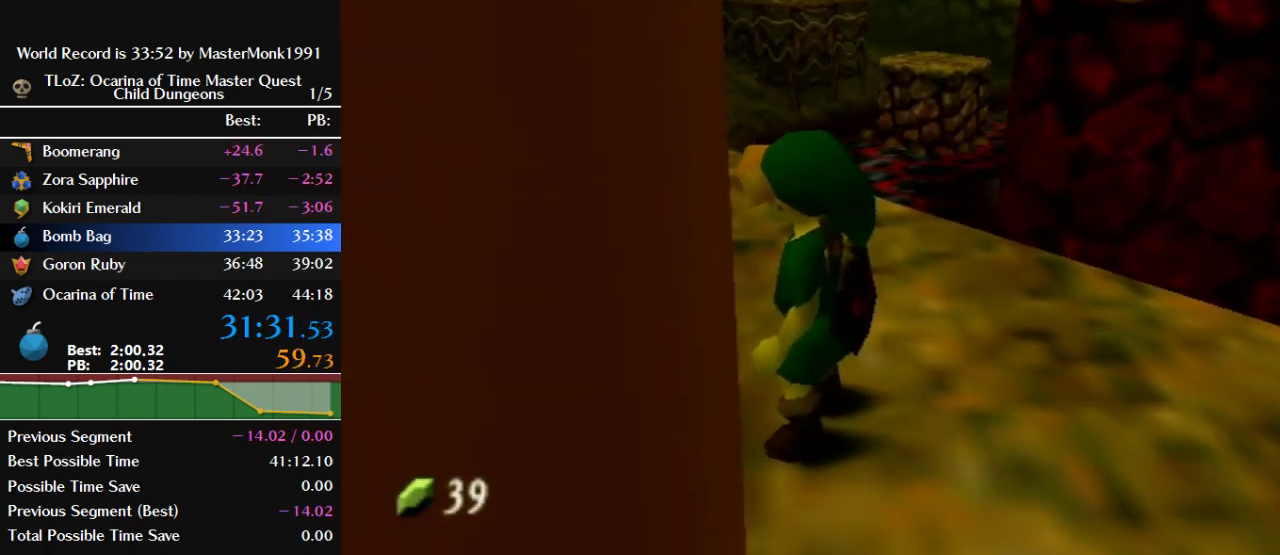
Gameplay with a controller (Nintendo layout); each line is a JSON object with the inputs held at the frame after it. "events" lists button and stick changes between this image and that frame as [ms after this image, input, new state], when the widget could be followed in between. This overlay highlights the sticks when they move; stick clicks (L3) are not distinguishable. Not read: L3 R3.
{"buttons": [], "left_stick": "up-right", "events": [[133, "left_stick", "up"], [400, "left_stick", "up-right"]]}
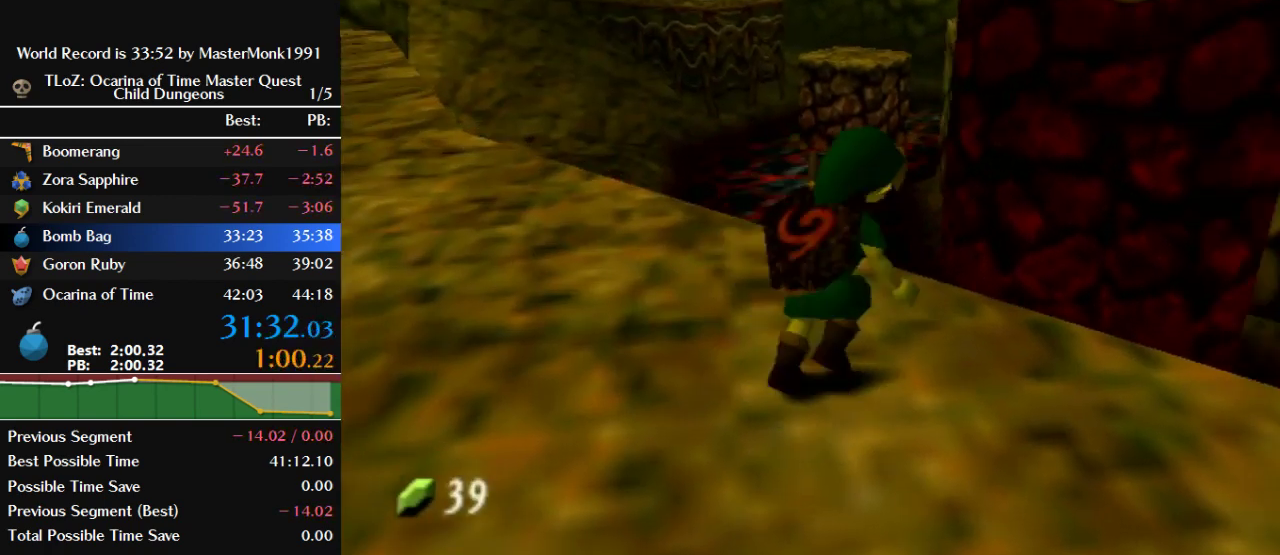
{"buttons": ["Z"], "left_stick": "center", "events": [[33, "left_stick", "center"], [300, "left_stick", "left"], [367, "Z", "down"], [400, "left_stick", "center"]]}
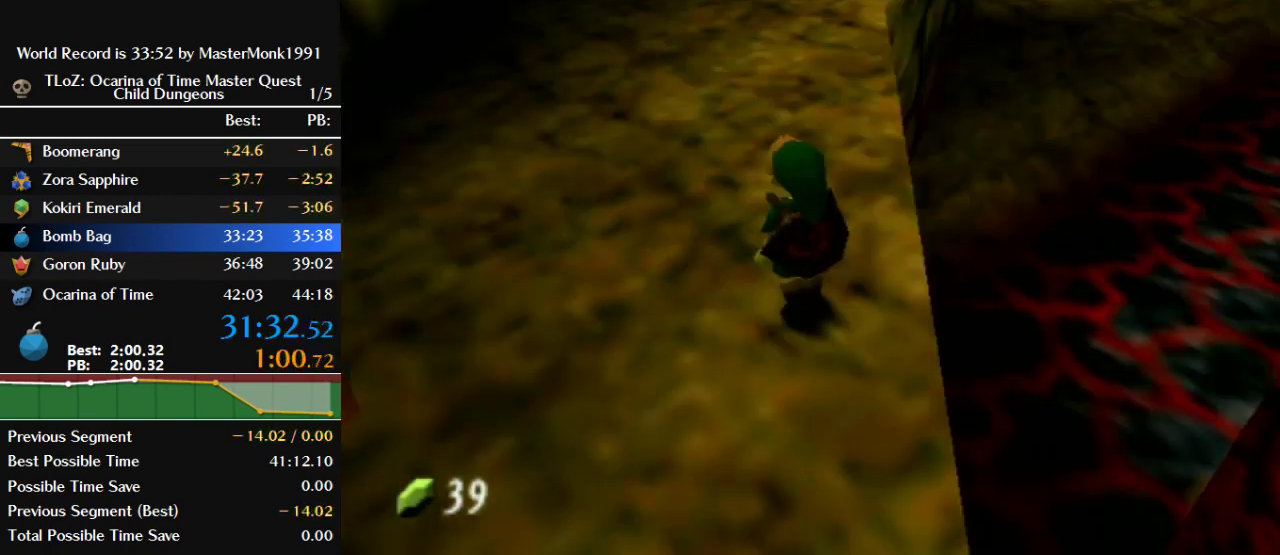
{"buttons": [], "left_stick": "center", "events": [[433, "Z", "up"]]}
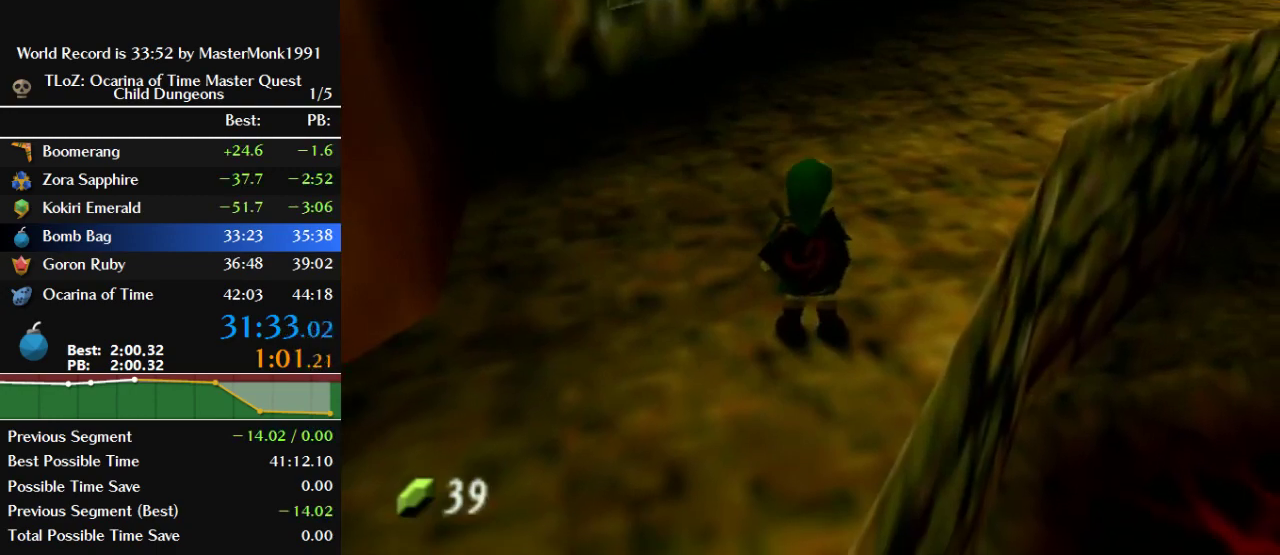
{"buttons": ["Z"], "left_stick": "center", "events": [[300, "left_stick", "down-right"], [367, "Z", "down"], [400, "left_stick", "center"]]}
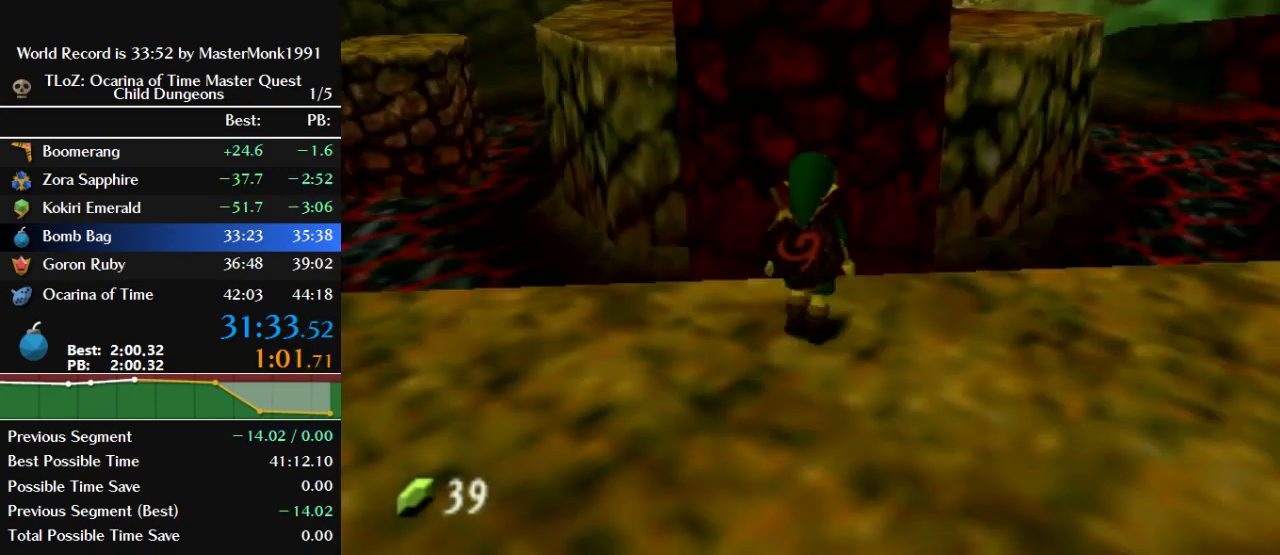
{"buttons": [], "left_stick": "center", "events": [[367, "Z", "up"]]}
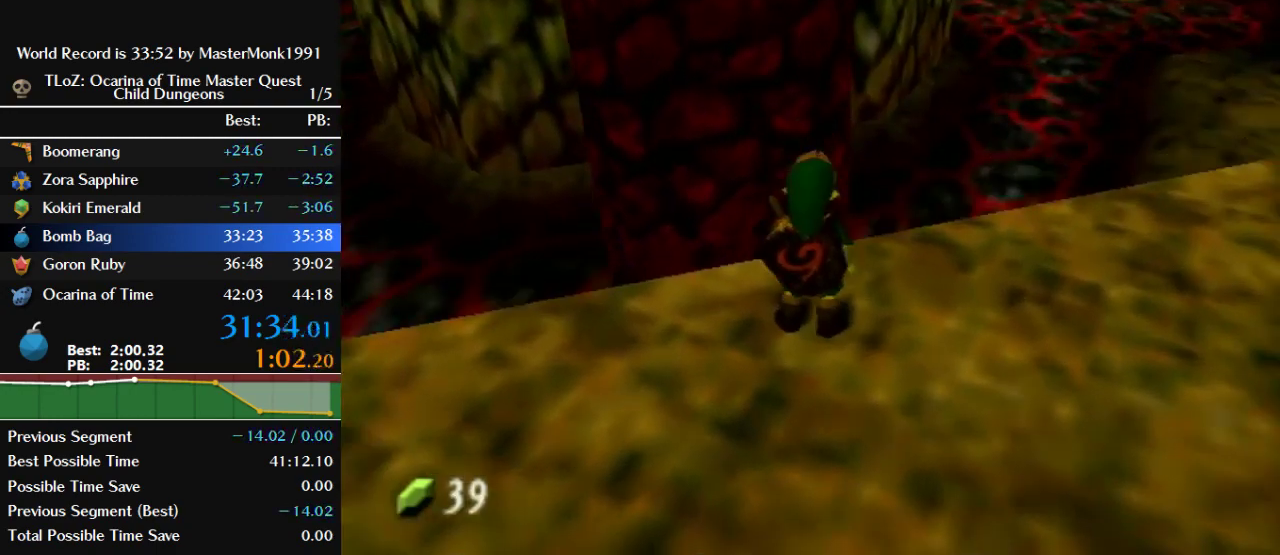
{"buttons": [], "left_stick": "center", "events": [[33, "left_stick", "down"], [133, "left_stick", "down-left"], [300, "left_stick", "center"]]}
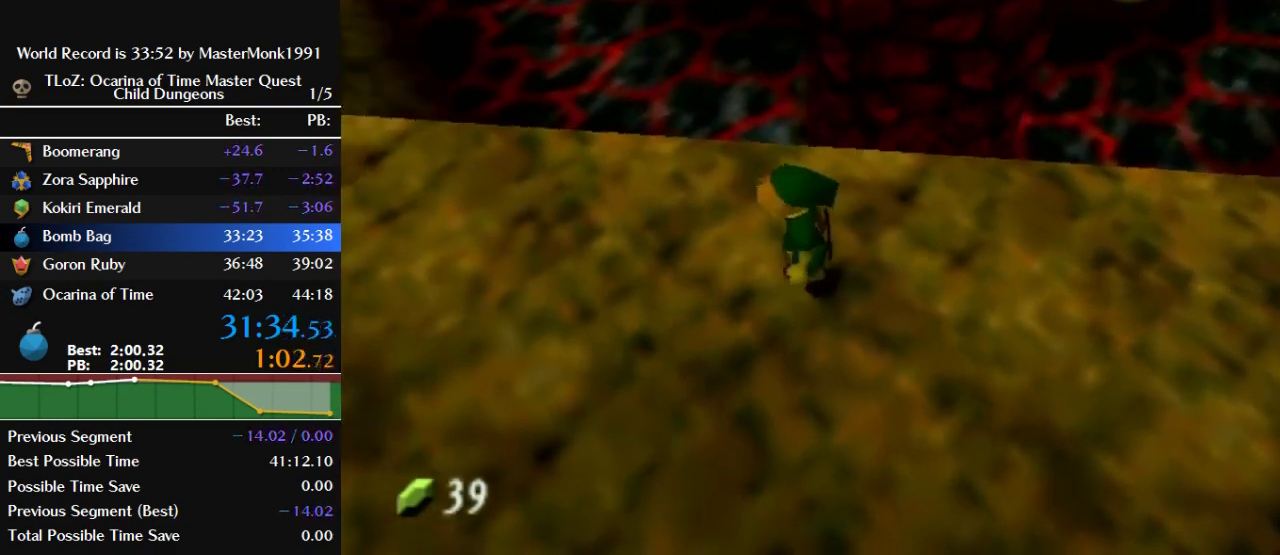
{"buttons": [], "left_stick": "center", "events": [[233, "left_stick", "up-right"], [400, "left_stick", "center"]]}
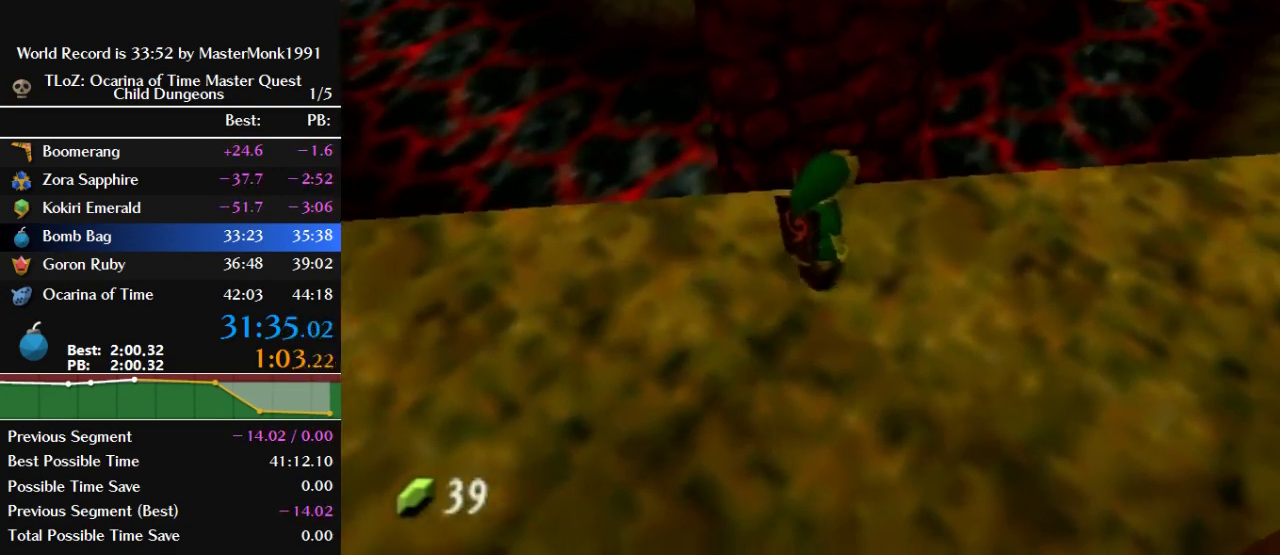
{"buttons": [], "left_stick": "center", "events": []}
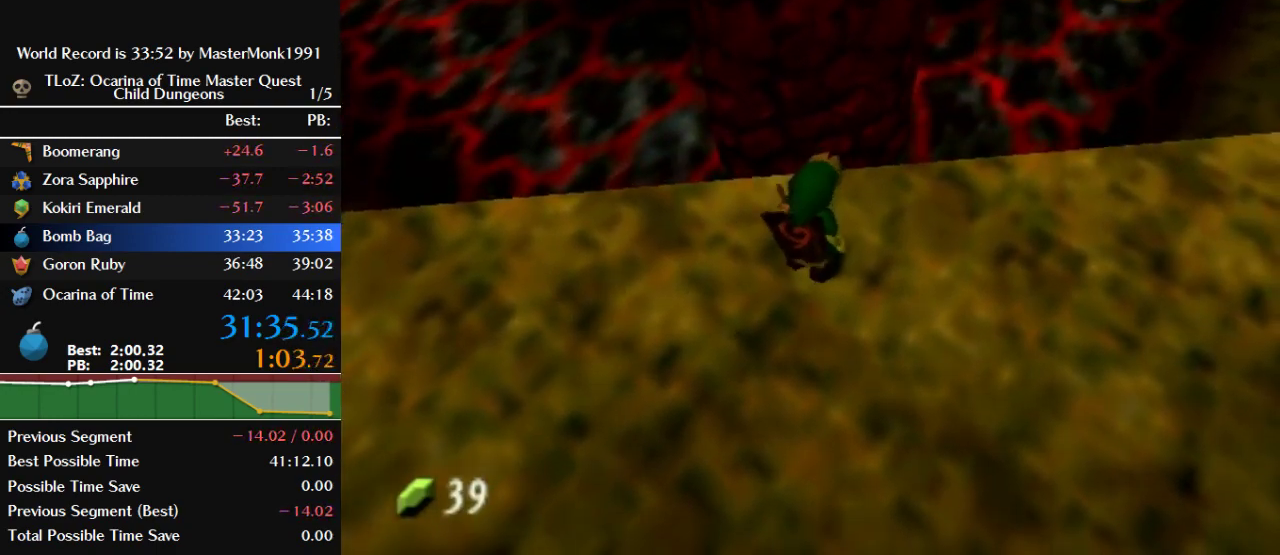
{"buttons": ["B"], "left_stick": "up", "events": [[333, "left_stick", "up"], [500, "B", "down"]]}
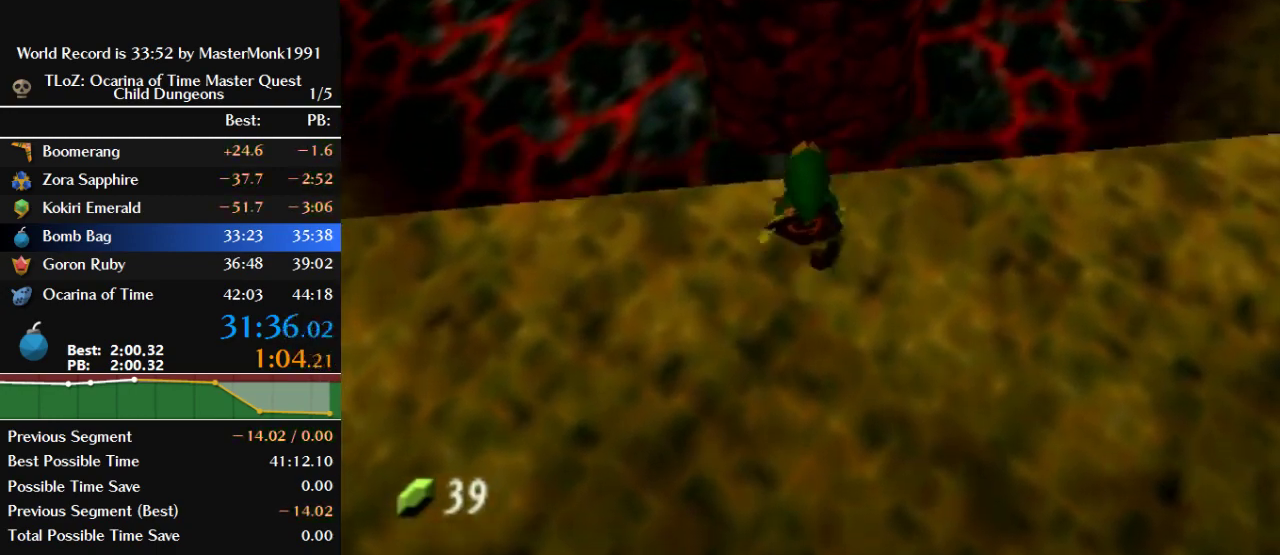
{"buttons": ["B"], "left_stick": "up", "events": []}
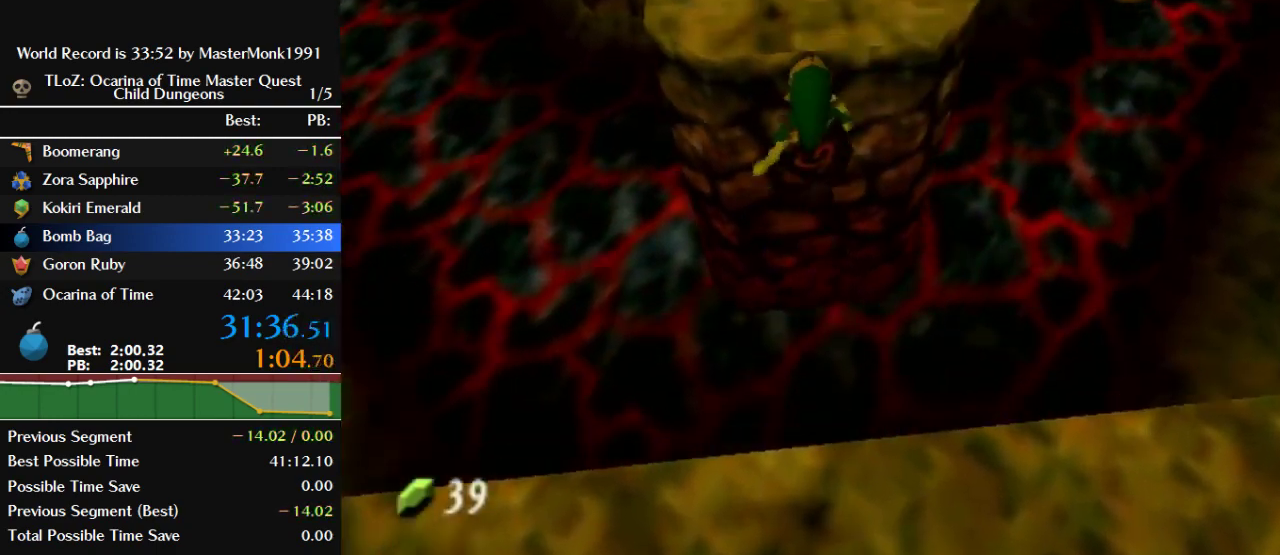
{"buttons": [], "left_stick": "up", "events": [[100, "B", "up"]]}
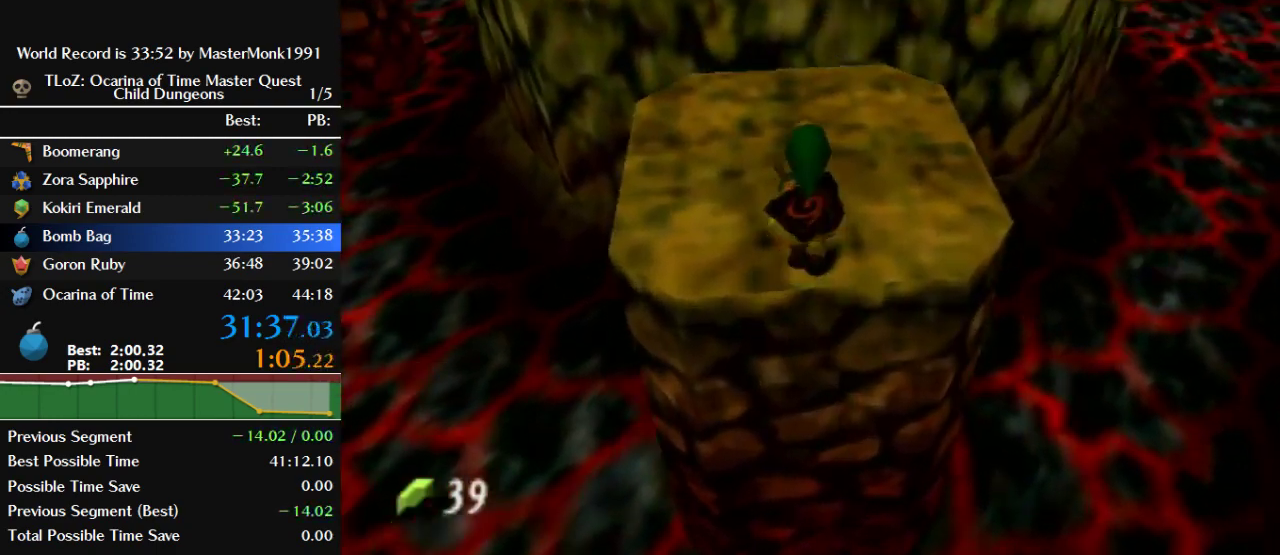
{"buttons": [], "left_stick": "center", "events": [[433, "left_stick", "center"]]}
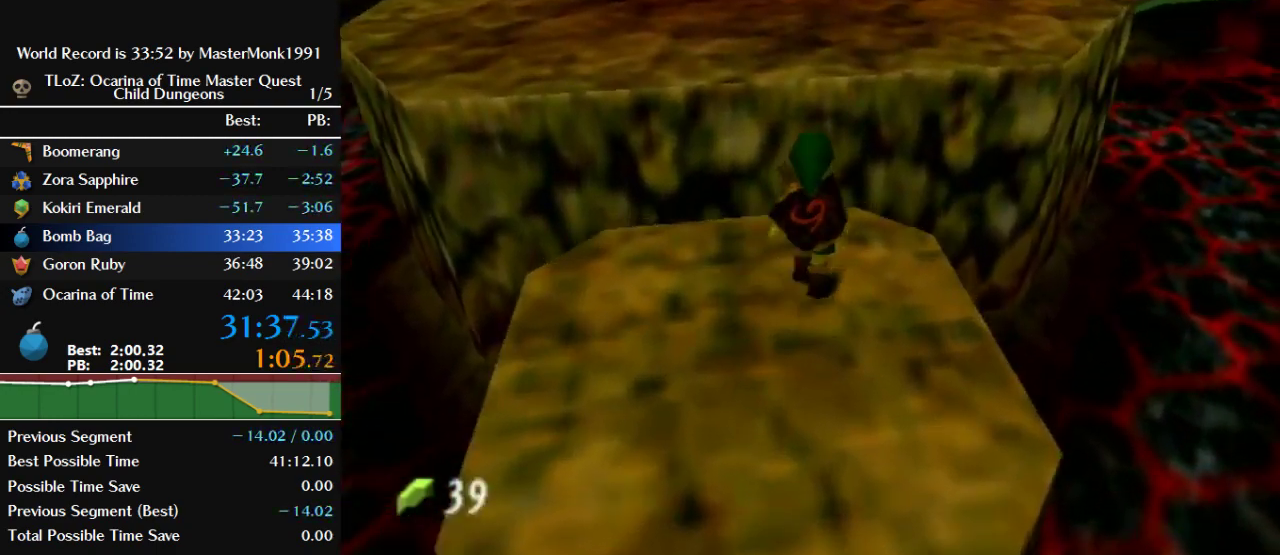
{"buttons": ["Z"], "left_stick": "center", "events": [[300, "left_stick", "down-left"], [367, "Z", "down"], [433, "left_stick", "center"]]}
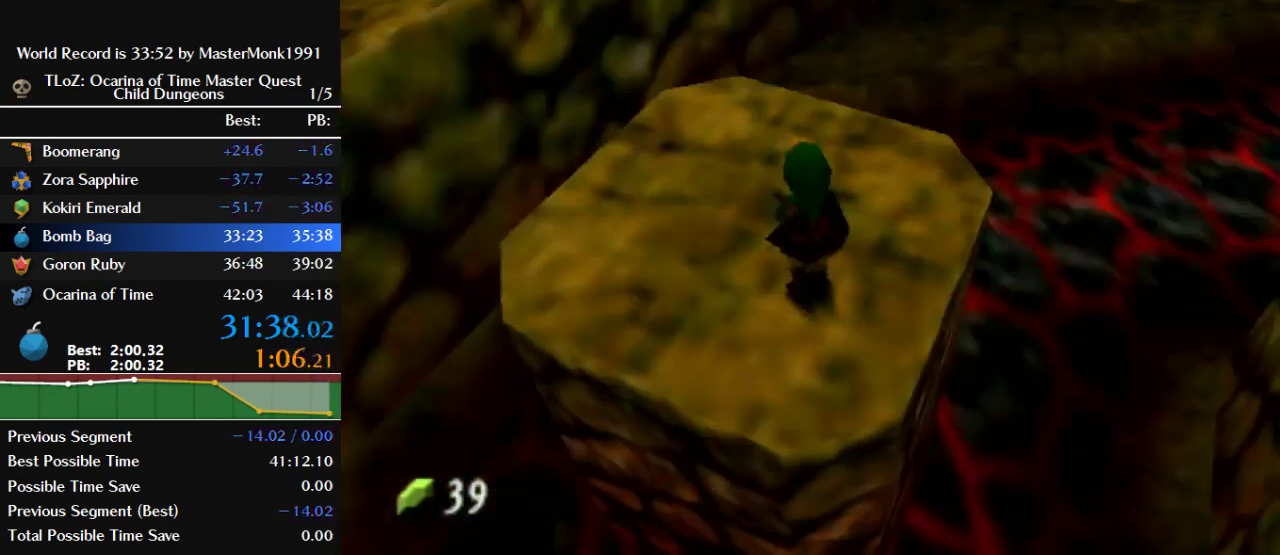
{"buttons": ["Z"], "left_stick": "center", "events": []}
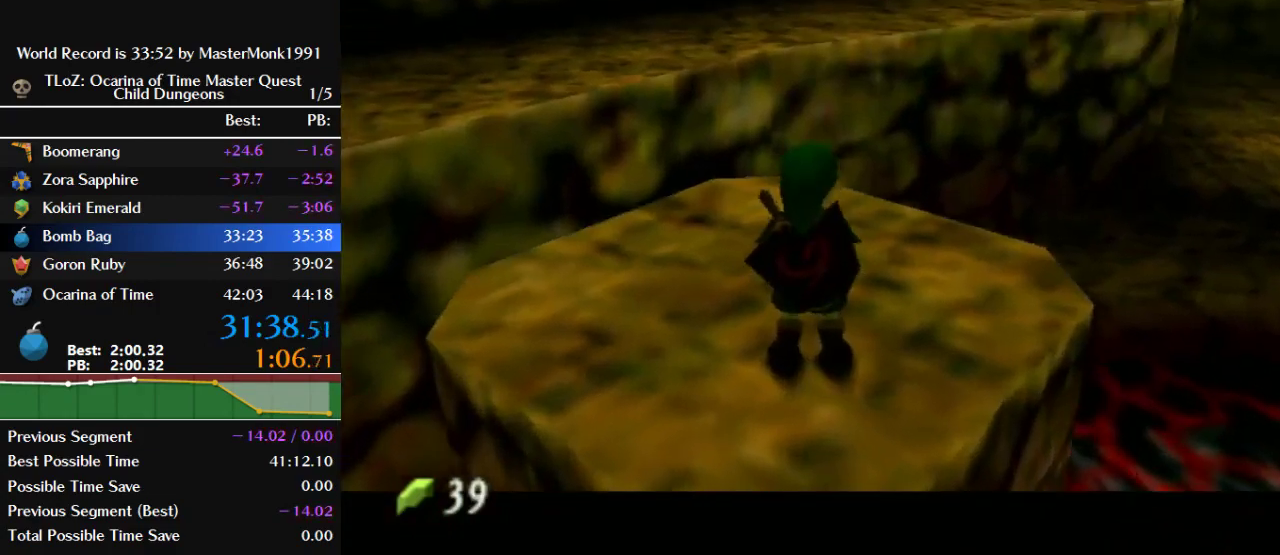
{"buttons": [], "left_stick": "center", "events": [[500, "Z", "up"]]}
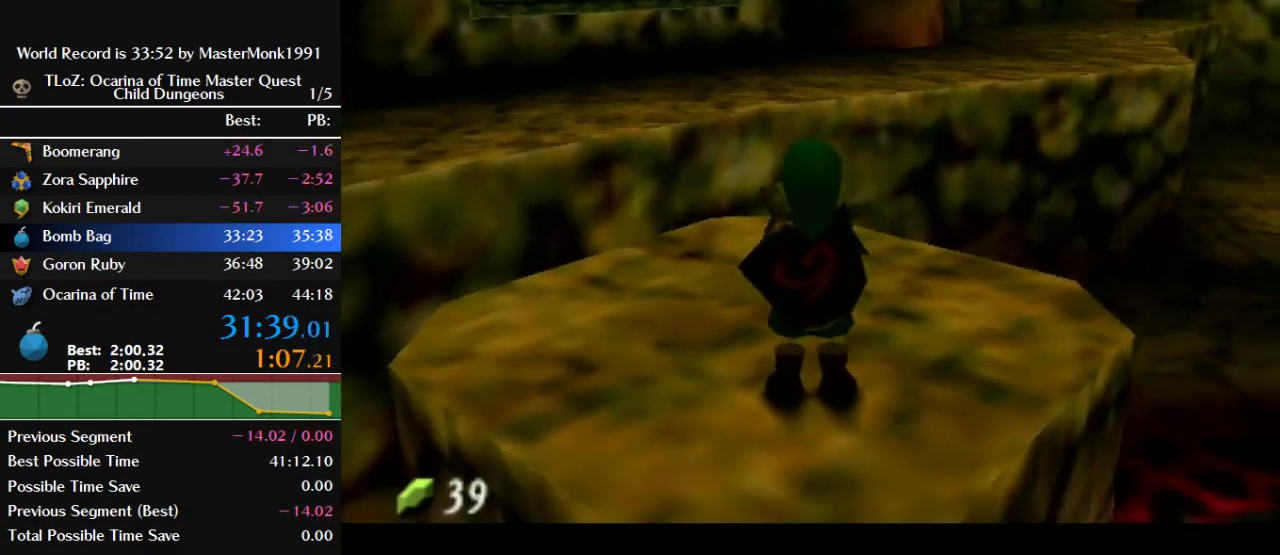
{"buttons": [], "left_stick": "center", "events": []}
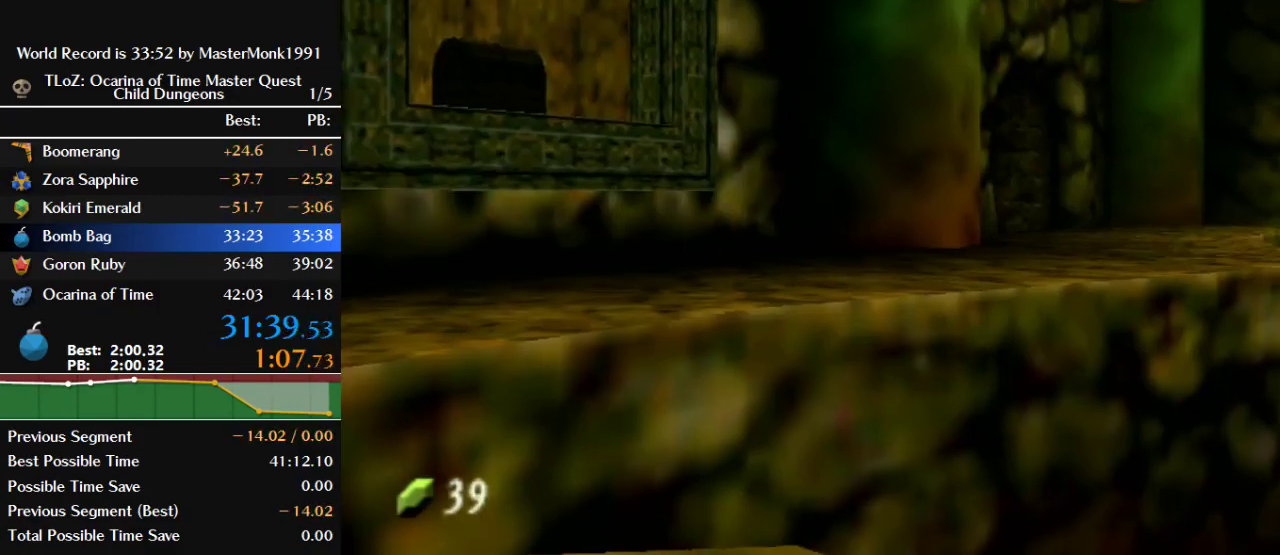
{"buttons": [], "left_stick": "center", "events": []}
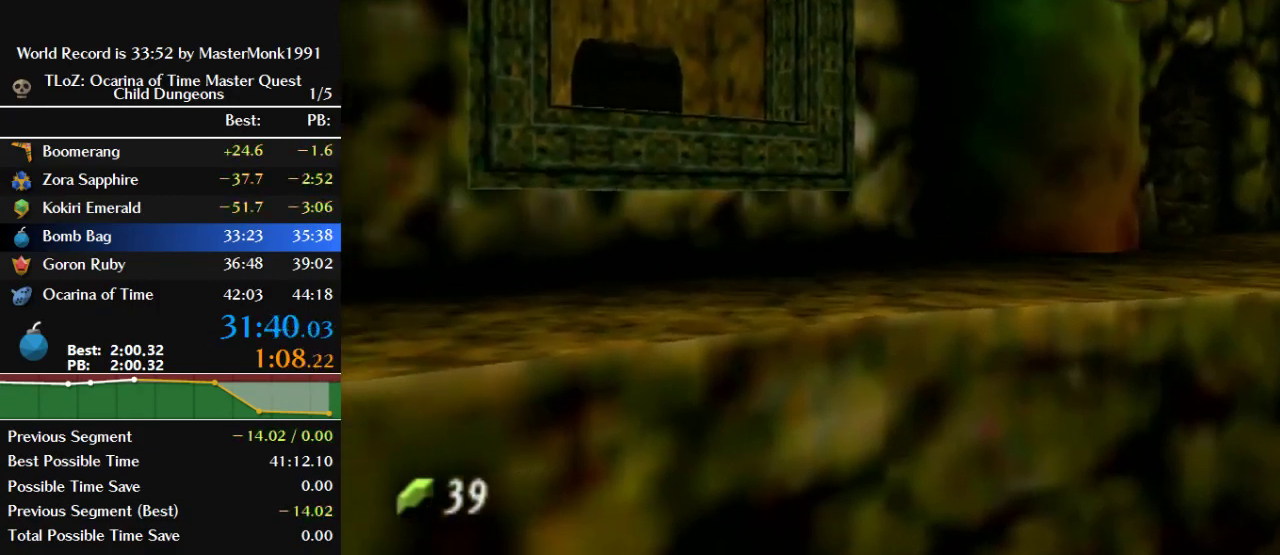
{"buttons": ["B"], "left_stick": "center", "events": [[500, "B", "down"]]}
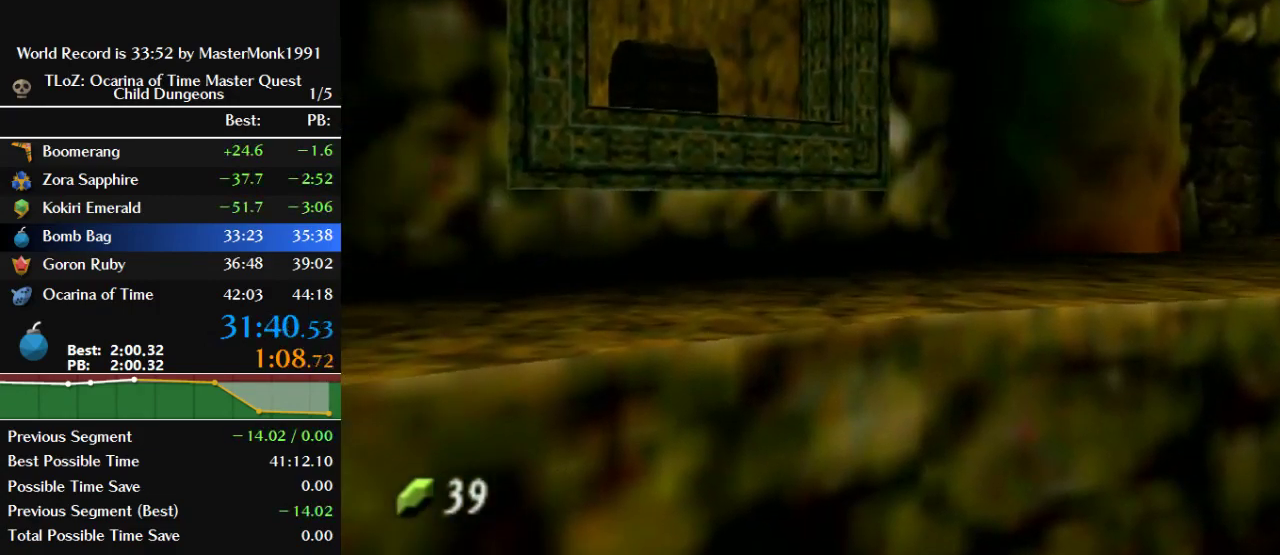
{"buttons": [], "left_stick": "center", "events": [[133, "B", "up"]]}
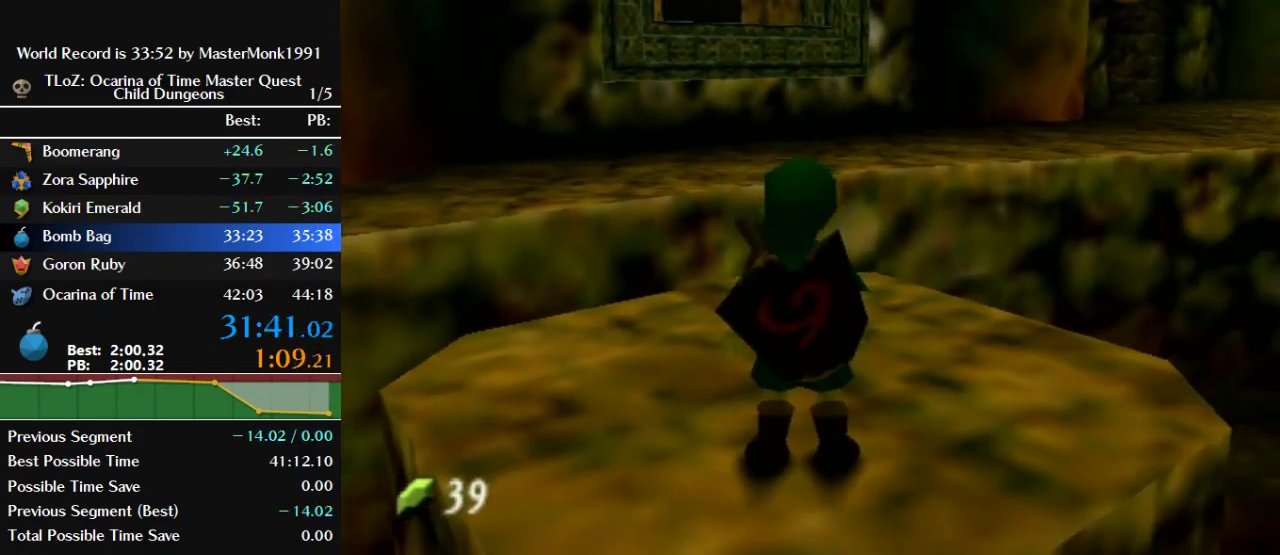
{"buttons": [], "left_stick": "center", "events": [[167, "left_stick", "up"], [267, "left_stick", "center"]]}
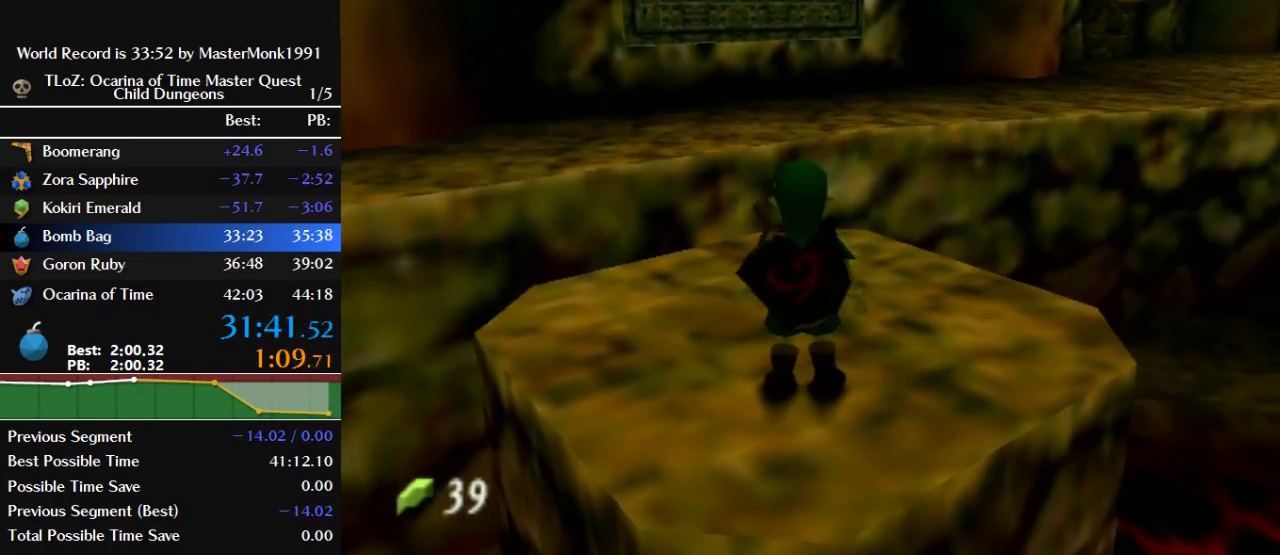
{"buttons": ["A", "R1"], "left_stick": "center", "events": [[467, "A", "down"], [500, "R1", "down"]]}
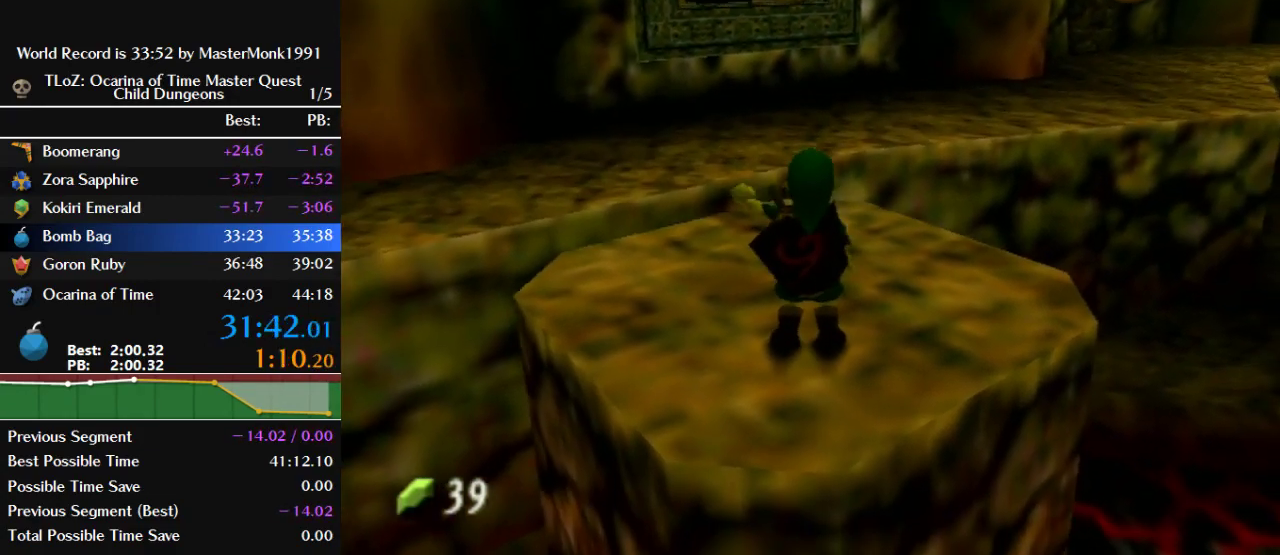
{"buttons": ["R1"], "left_stick": "center", "events": [[67, "A", "up"]]}
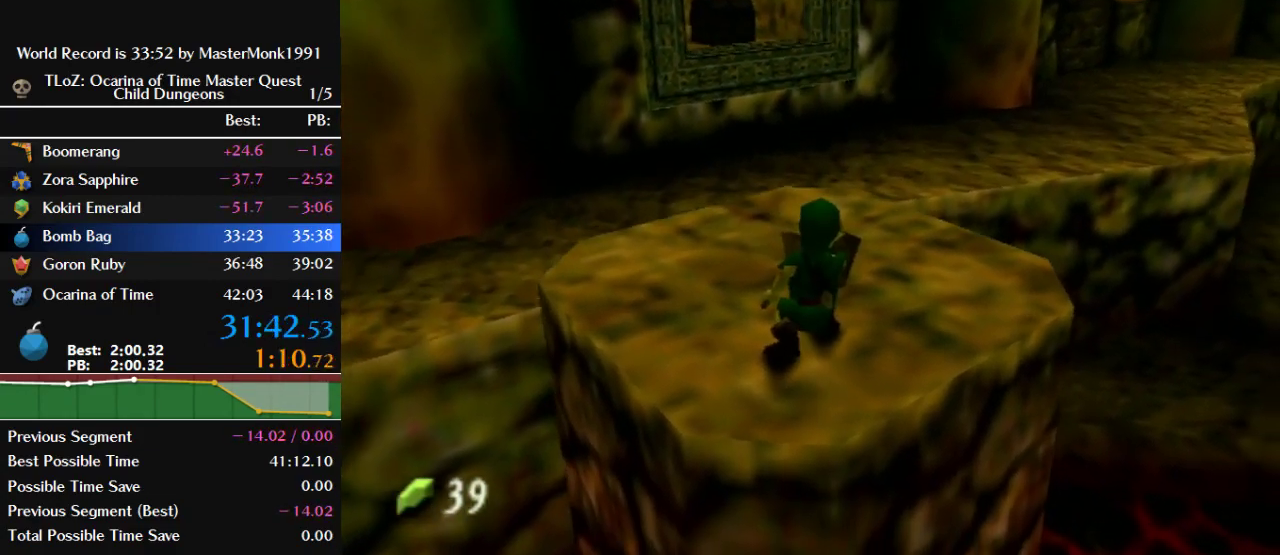
{"buttons": ["R1"], "left_stick": "center", "events": []}
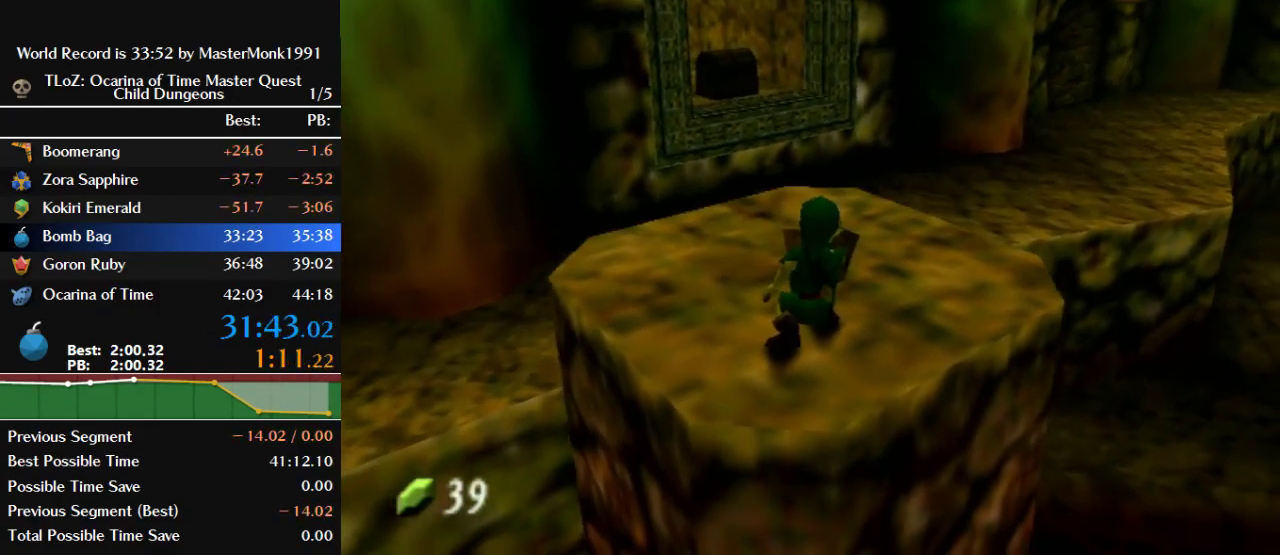
{"buttons": ["R1"], "left_stick": "center", "events": []}
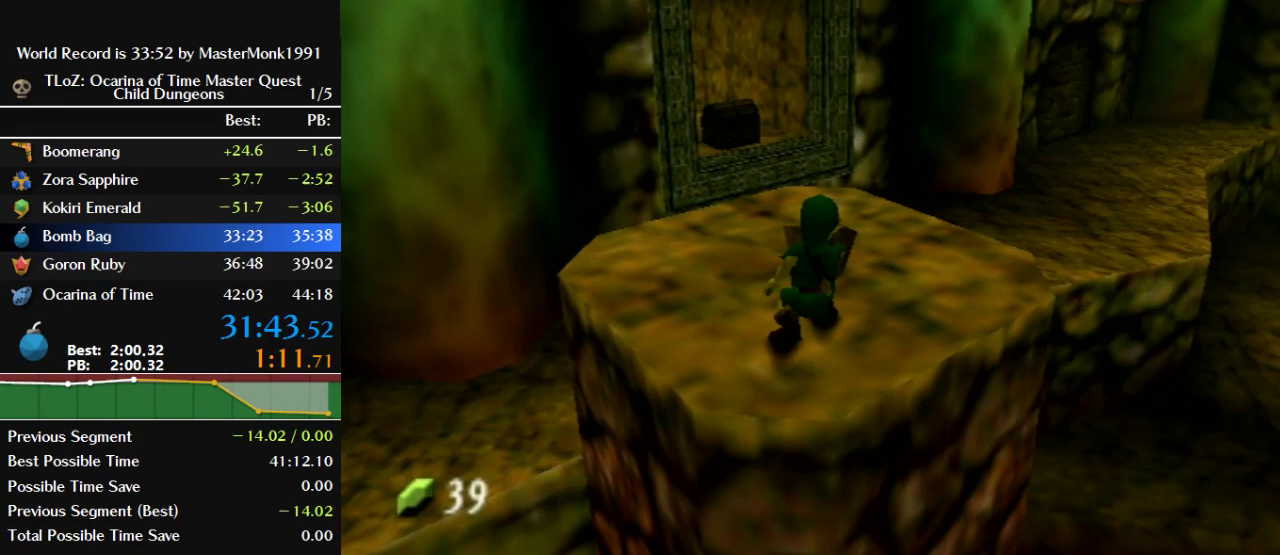
{"buttons": ["R1"], "left_stick": "center", "events": []}
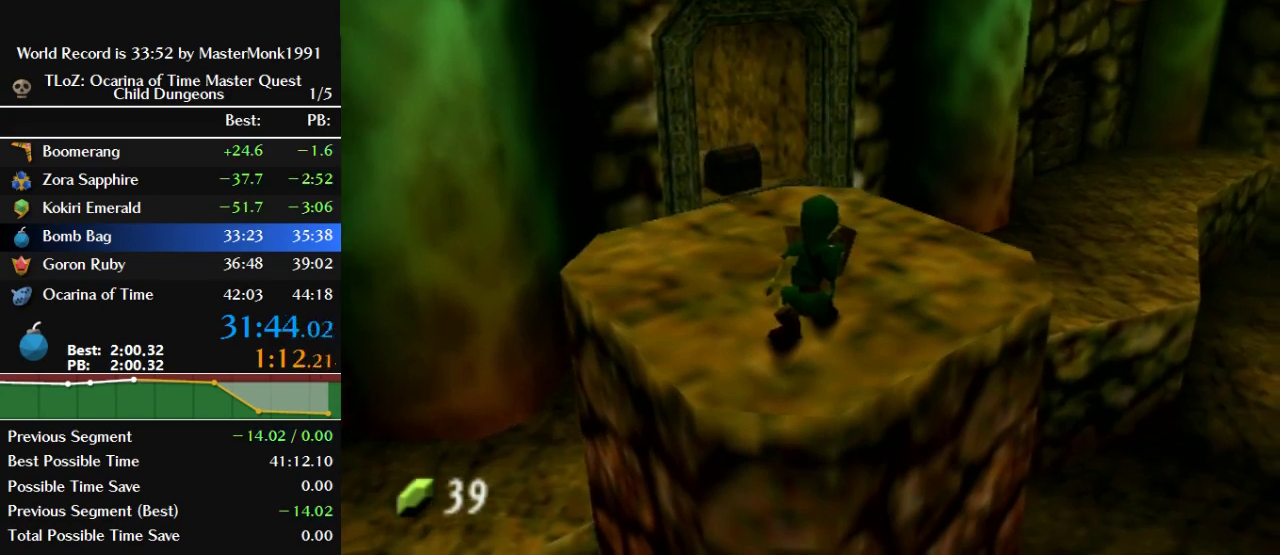
{"buttons": ["R1"], "left_stick": "center", "events": []}
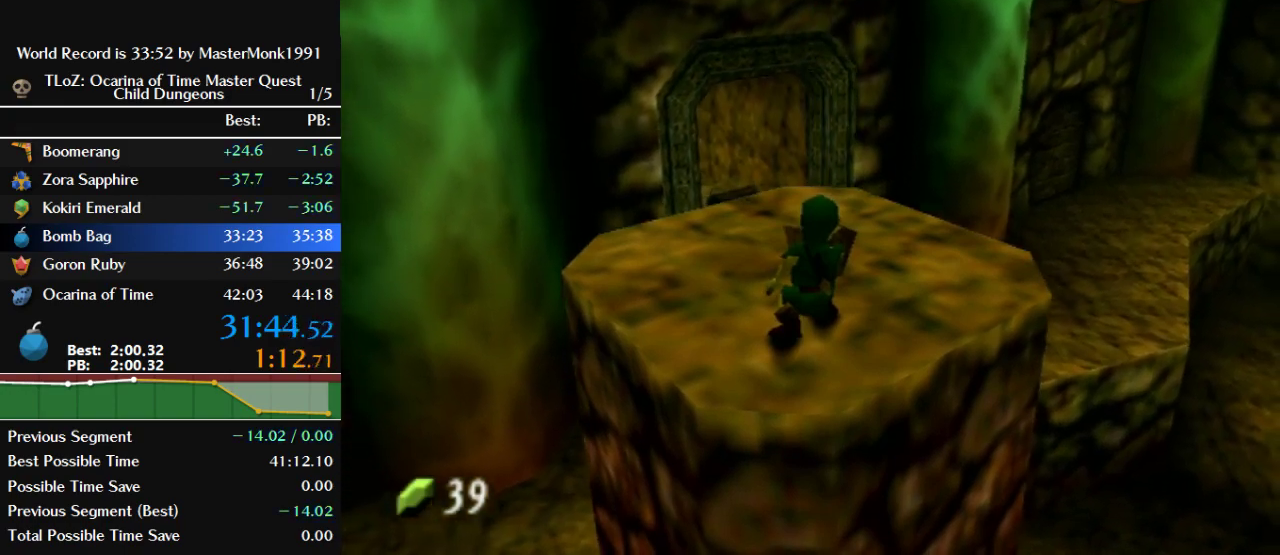
{"buttons": ["R1"], "left_stick": "center", "events": []}